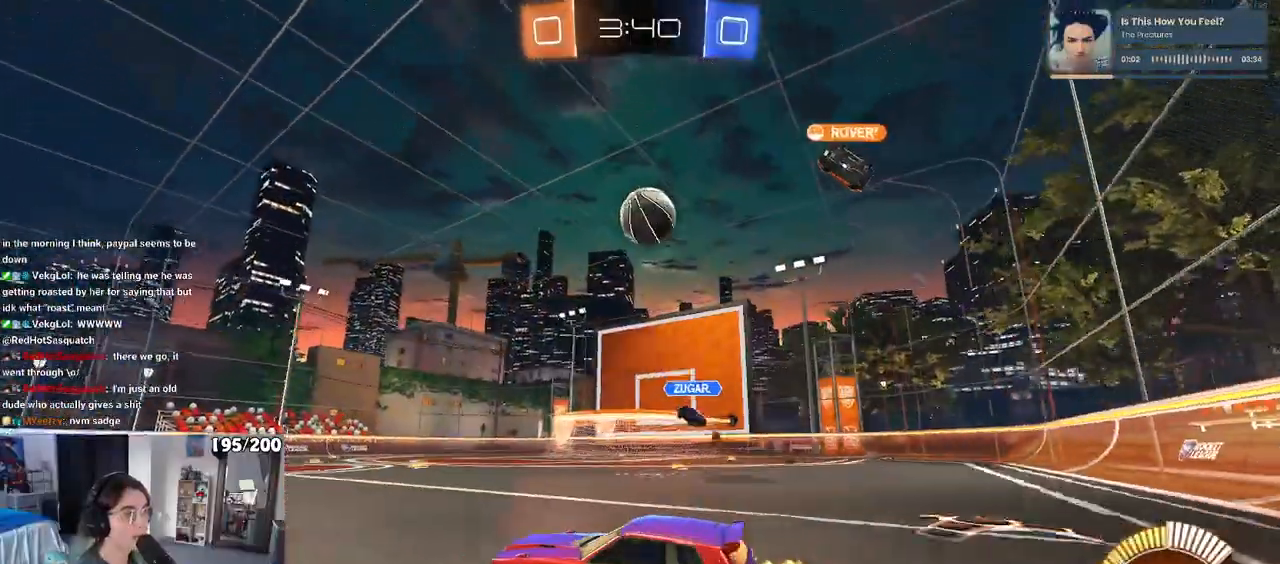
Gameplay with a controller (PlayStation layout); each line is a JSON object with the inputs held at the frame after it. "events" lists button and stick changes between this image and that frame as [ms after this image, input, new state], when the widget could be followed in between. Not read: R2.
{"buttons": [], "left_stick": "left", "right_stick": "center", "events": [[17, "left_stick", "center"], [317, "left_stick", "left"]]}
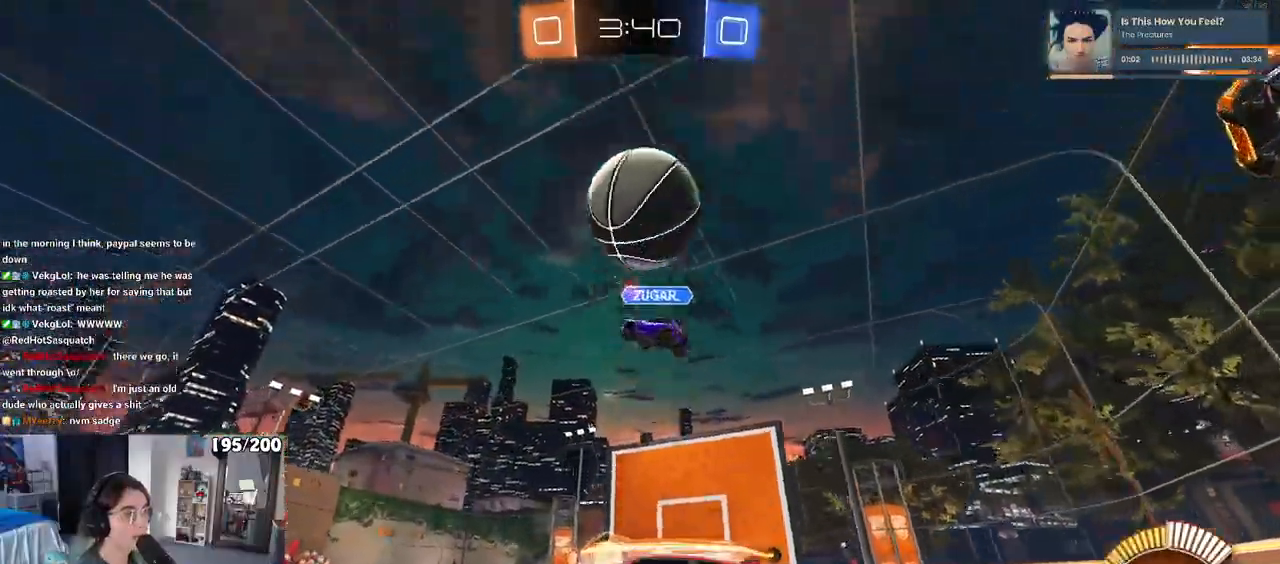
{"buttons": [], "left_stick": "center", "right_stick": "center", "events": [[67, "left_stick", "right"], [417, "left_stick", "center"]]}
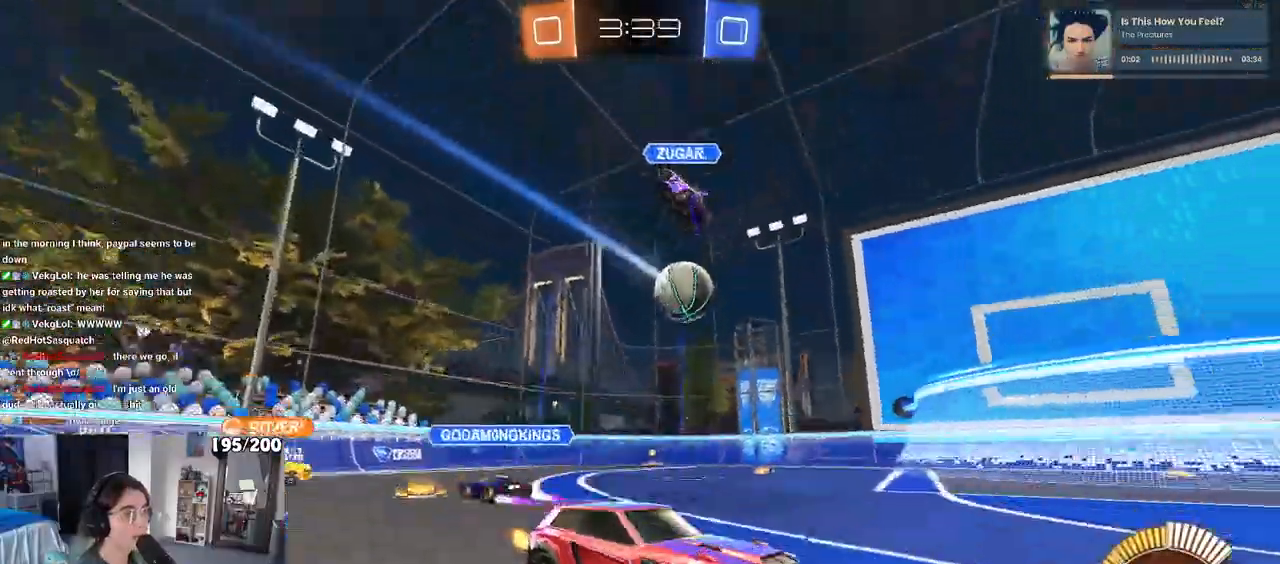
{"buttons": [], "left_stick": "right", "right_stick": "center", "events": [[50, "left_stick", "left"], [300, "SQUARE", "down"], [350, "left_stick", "center"], [400, "SQUARE", "up"], [400, "left_stick", "right"]]}
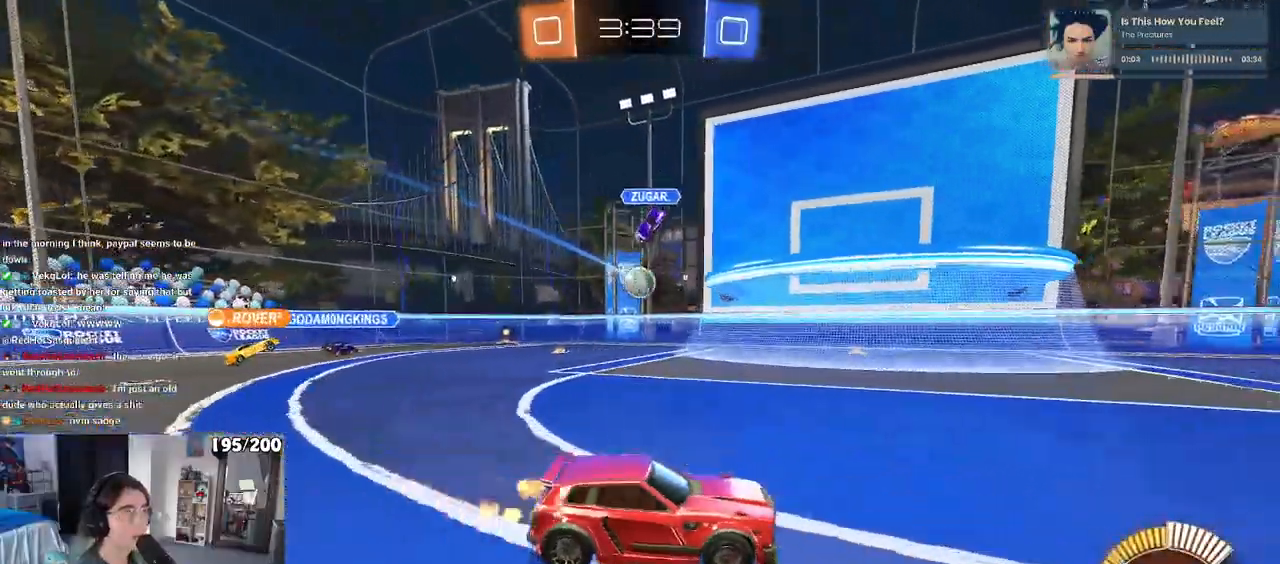
{"buttons": [], "left_stick": "right", "right_stick": "center", "events": []}
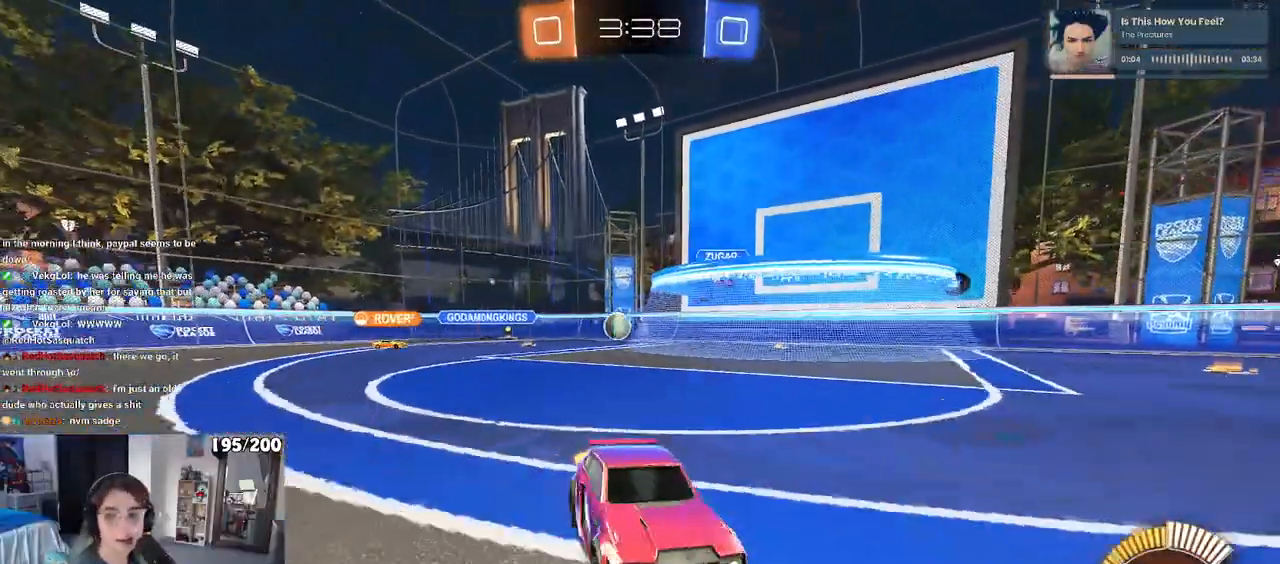
{"buttons": [], "left_stick": "right", "right_stick": "center", "events": [[50, "SQUARE", "down"], [117, "SQUARE", "up"]]}
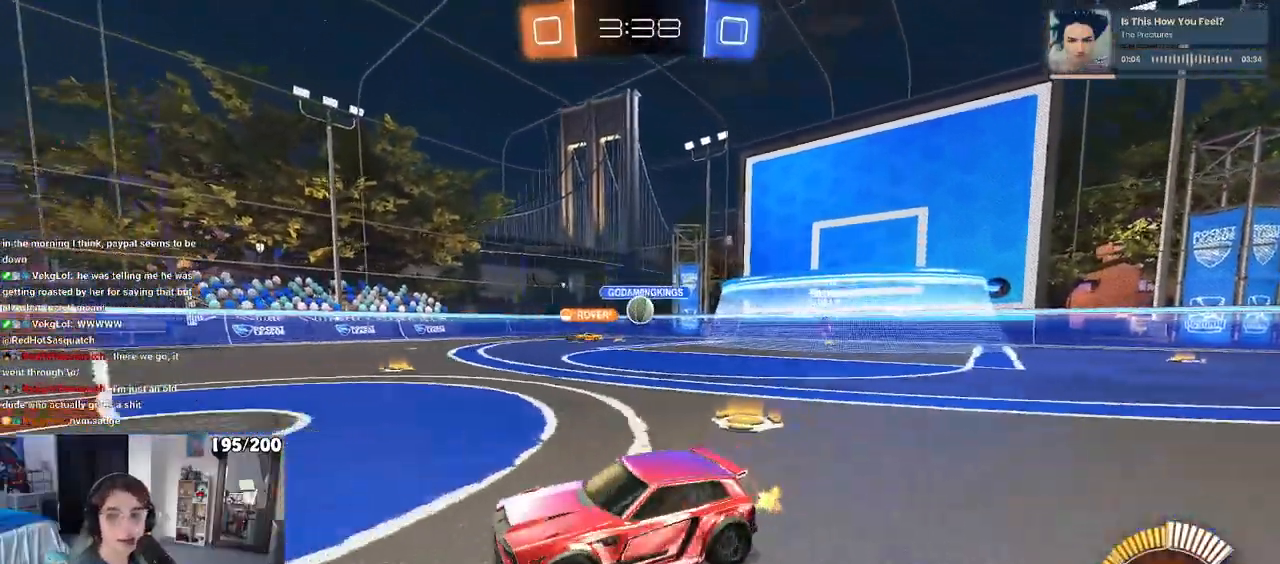
{"buttons": [], "left_stick": "right", "right_stick": "center", "events": []}
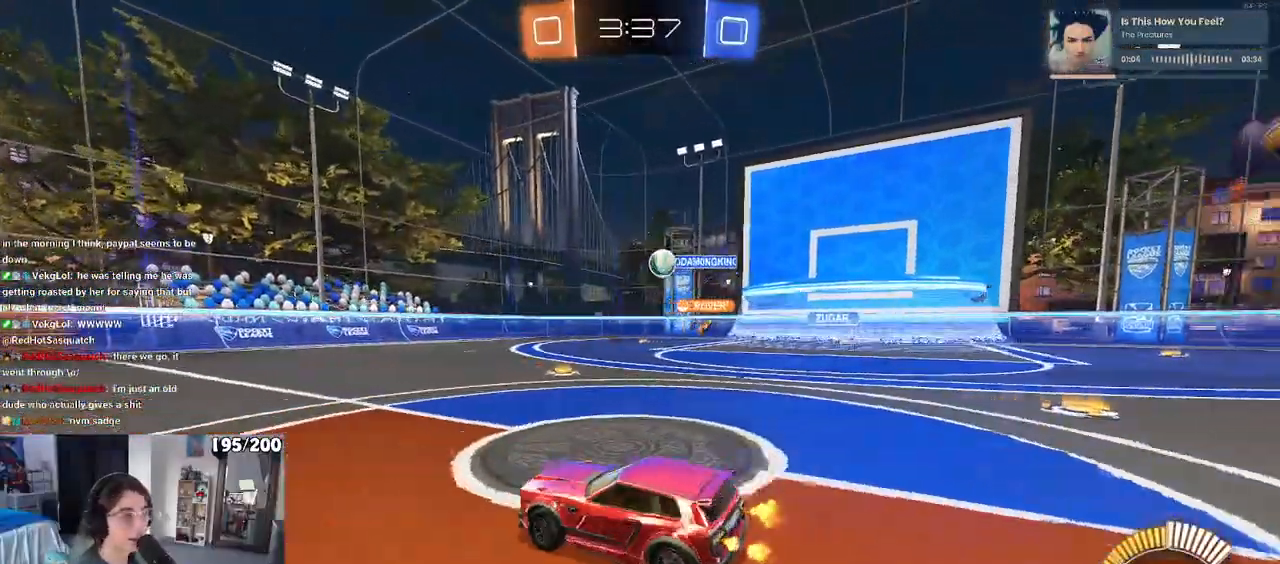
{"buttons": [], "left_stick": "left", "right_stick": "center", "events": [[500, "left_stick", "left"]]}
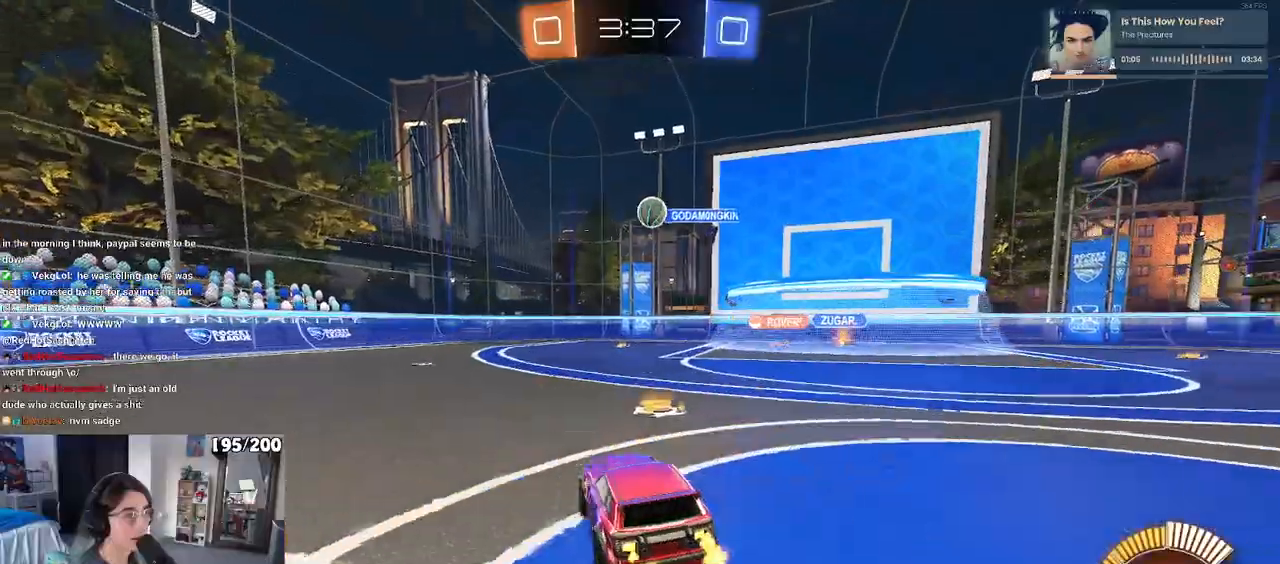
{"buttons": [], "left_stick": "left", "right_stick": "center", "events": []}
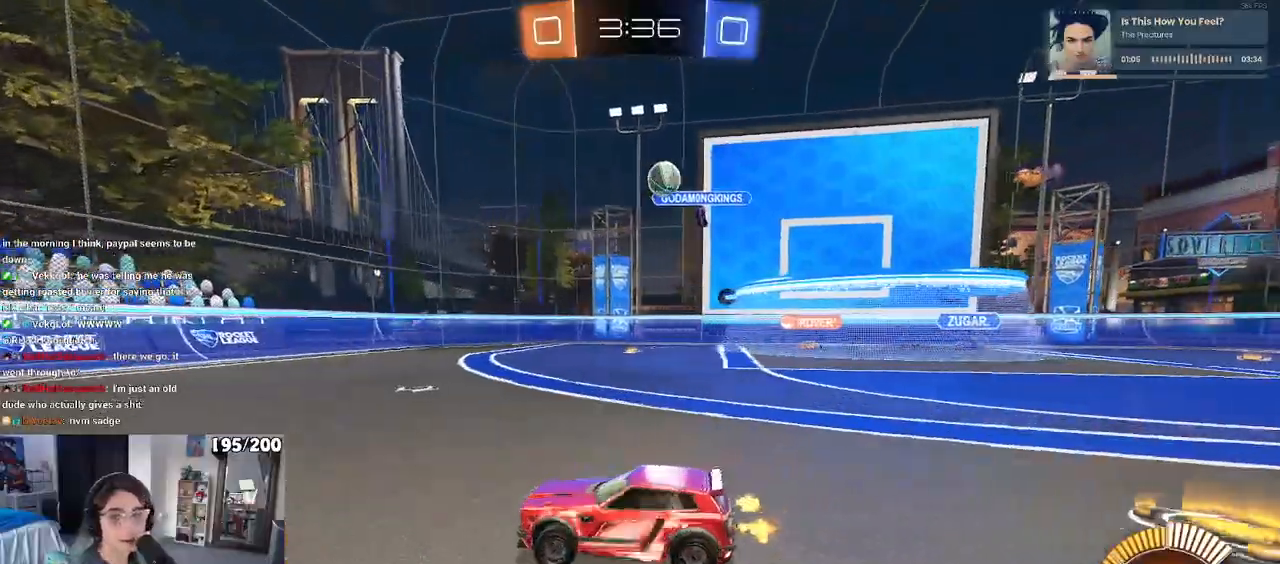
{"buttons": [], "left_stick": "center", "right_stick": "center", "events": [[333, "left_stick", "center"]]}
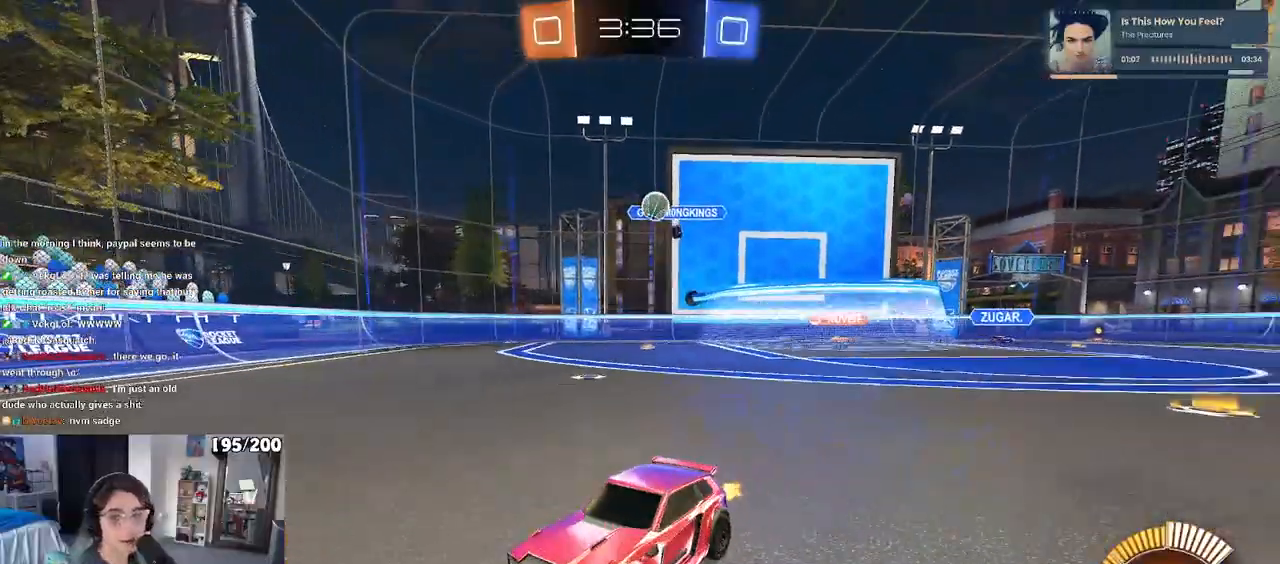
{"buttons": [], "left_stick": "right", "right_stick": "center", "events": [[50, "SQUARE", "down"], [50, "left_stick", "right"], [200, "SQUARE", "up"]]}
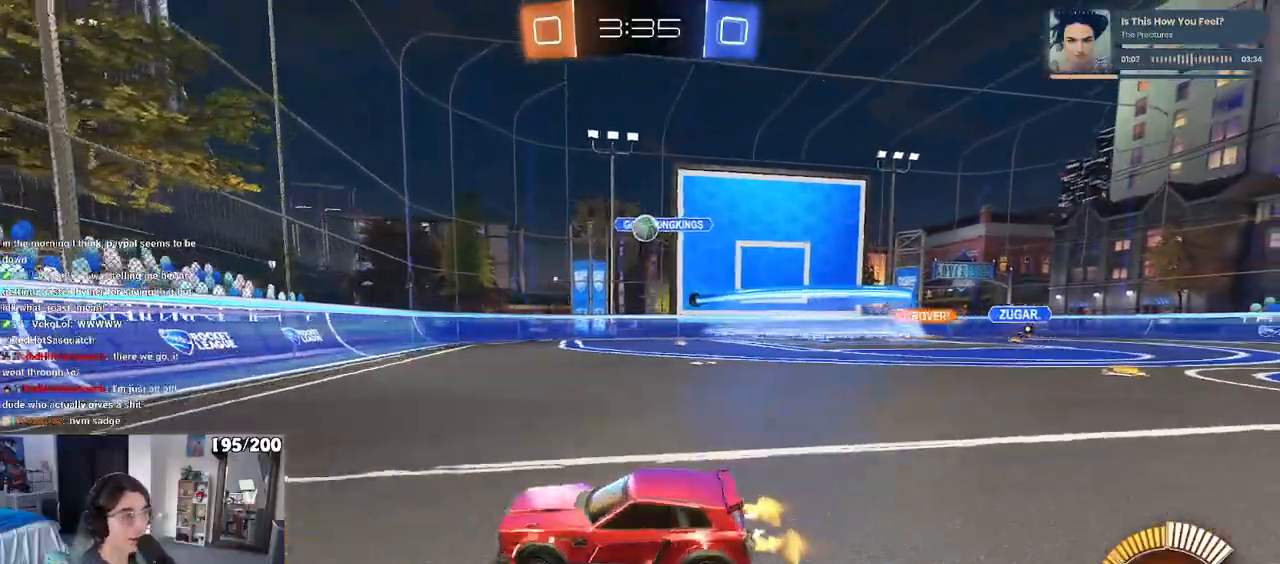
{"buttons": ["R1"], "left_stick": "center", "right_stick": "center", "events": [[233, "left_stick", "center"], [450, "R1", "down"]]}
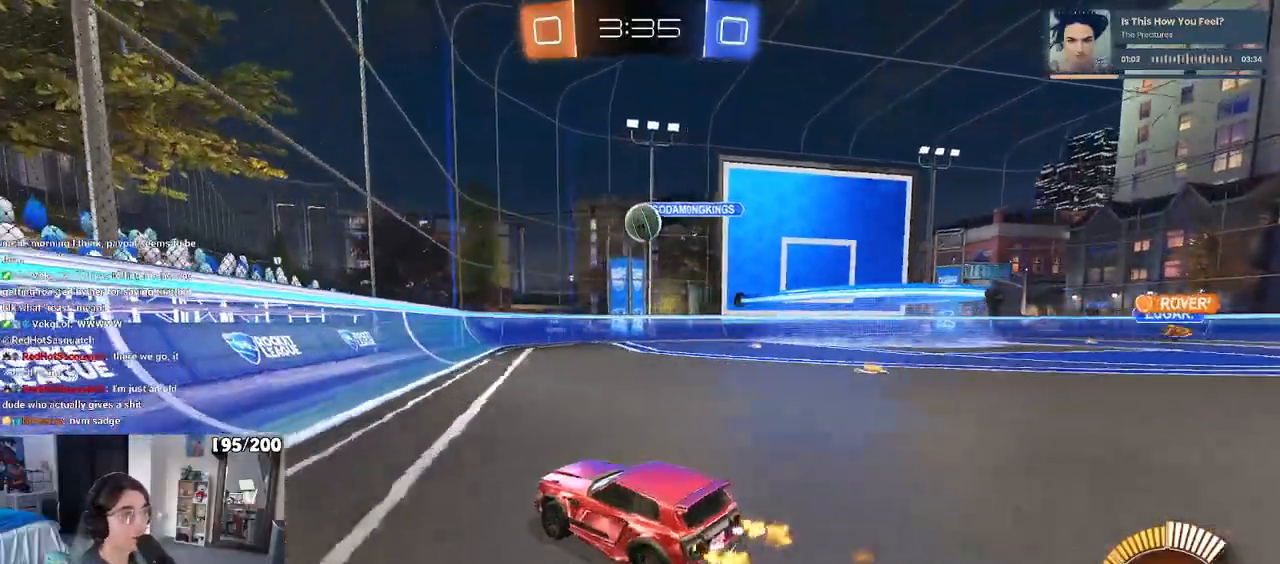
{"buttons": [], "left_stick": "center", "right_stick": "center", "events": [[17, "left_stick", "right"], [217, "left_stick", "center"], [300, "R1", "up"]]}
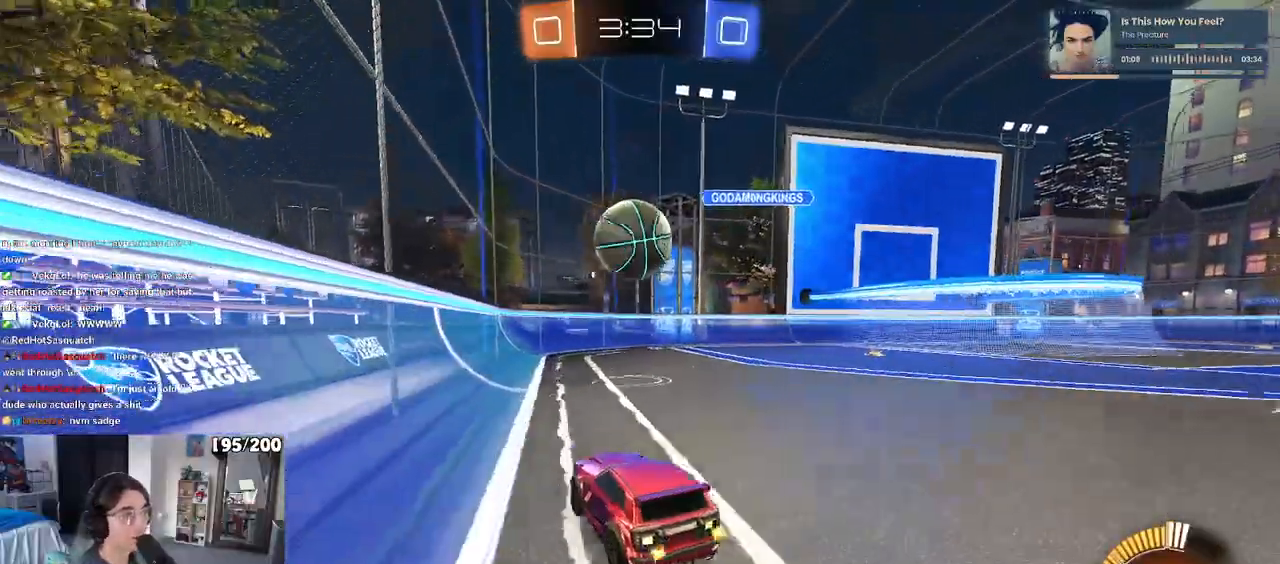
{"buttons": [], "left_stick": "center", "right_stick": "center", "events": [[83, "left_stick", "left"], [483, "left_stick", "center"]]}
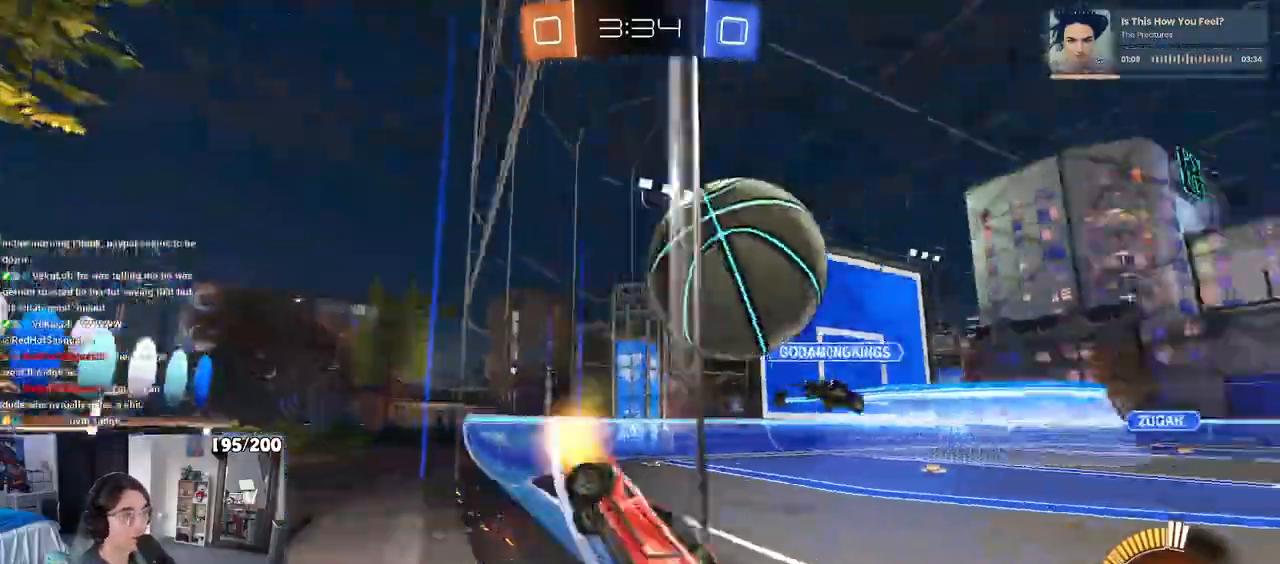
{"buttons": ["L1", "R1"], "left_stick": "down-right", "right_stick": "center", "events": [[67, "left_stick", "right"], [200, "left_stick", "center"], [283, "CROSS", "down"], [300, "left_stick", "down"], [350, "left_stick", "down-right"], [400, "R1", "down"], [417, "L1", "down"], [467, "CROSS", "up"]]}
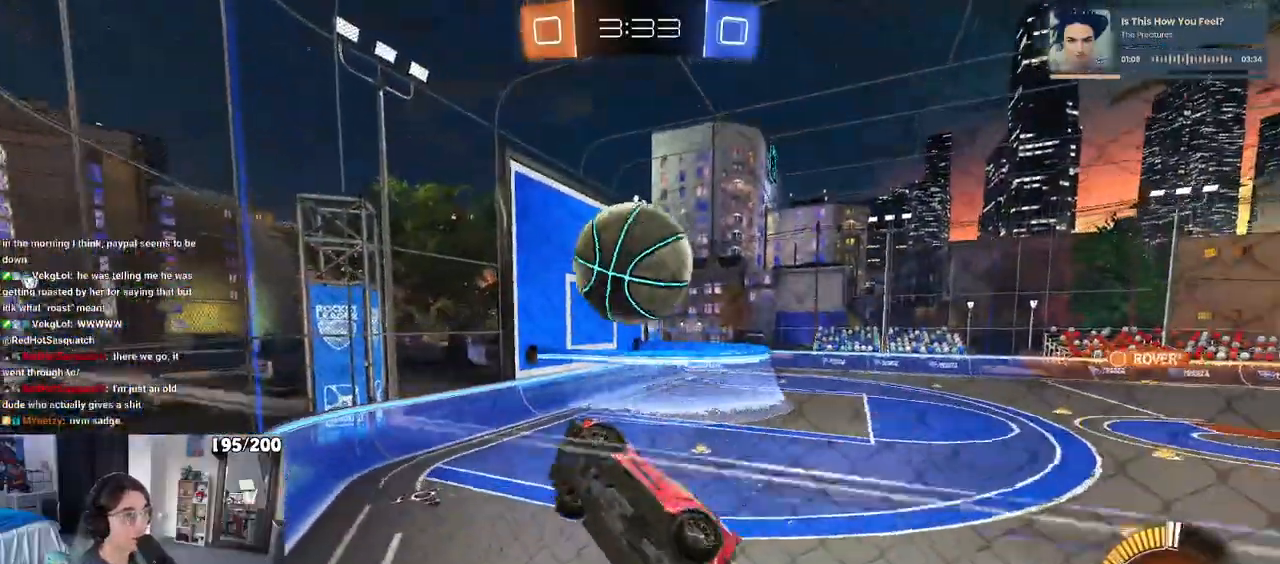
{"buttons": ["CROSS", "R1"], "left_stick": "up", "right_stick": "center", "events": [[50, "left_stick", "center"], [100, "left_stick", "left"], [317, "CROSS", "down"], [417, "left_stick", "up"], [450, "L1", "up"]]}
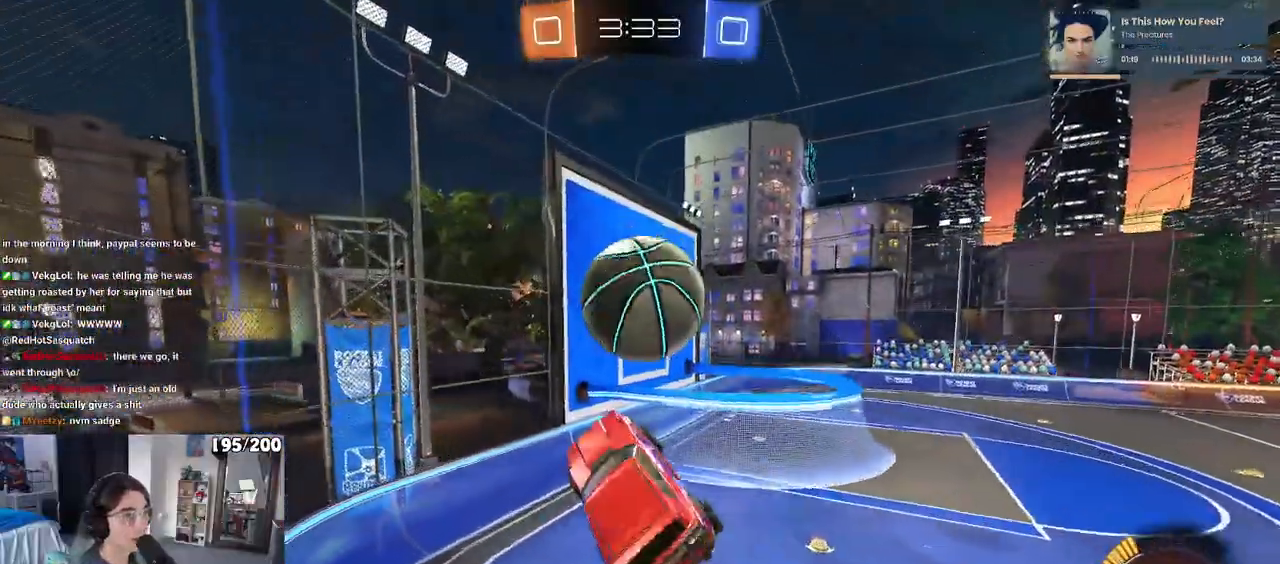
{"buttons": ["CROSS", "R1"], "left_stick": "down-right", "right_stick": "center", "events": [[17, "R1", "up"], [33, "left_stick", "center"], [300, "R1", "down"], [333, "left_stick", "up-right"], [500, "left_stick", "down-right"]]}
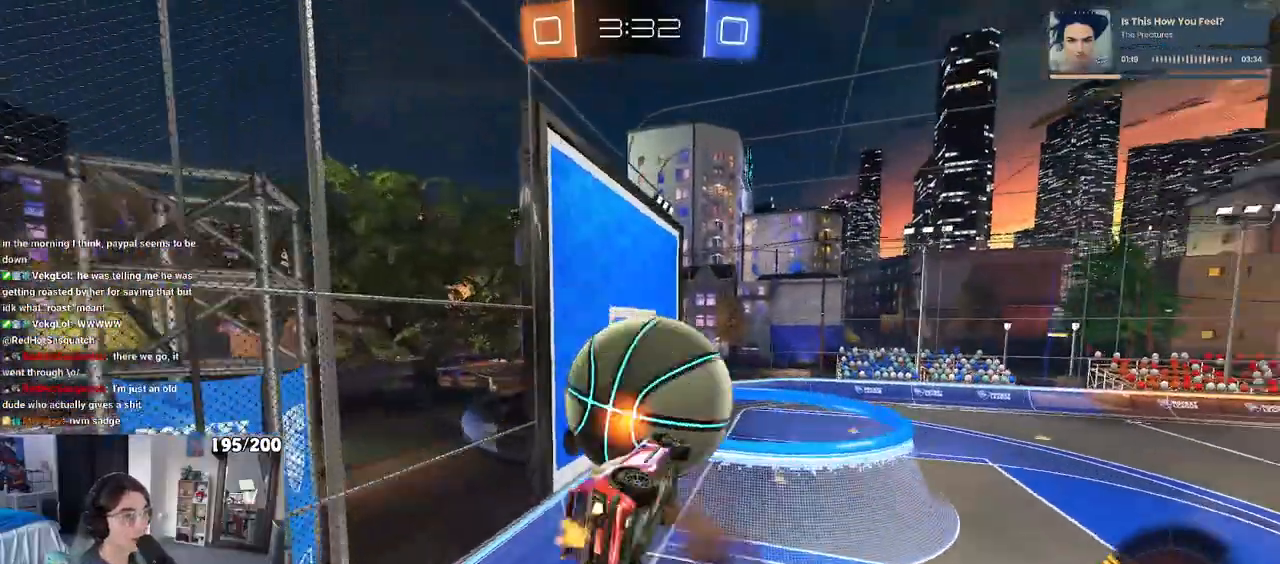
{"buttons": ["SQUARE"], "left_stick": "down-left", "right_stick": "center", "events": [[33, "CROSS", "up"], [33, "left_stick", "down"], [300, "SQUARE", "down"], [317, "R1", "up"], [450, "left_stick", "down-left"]]}
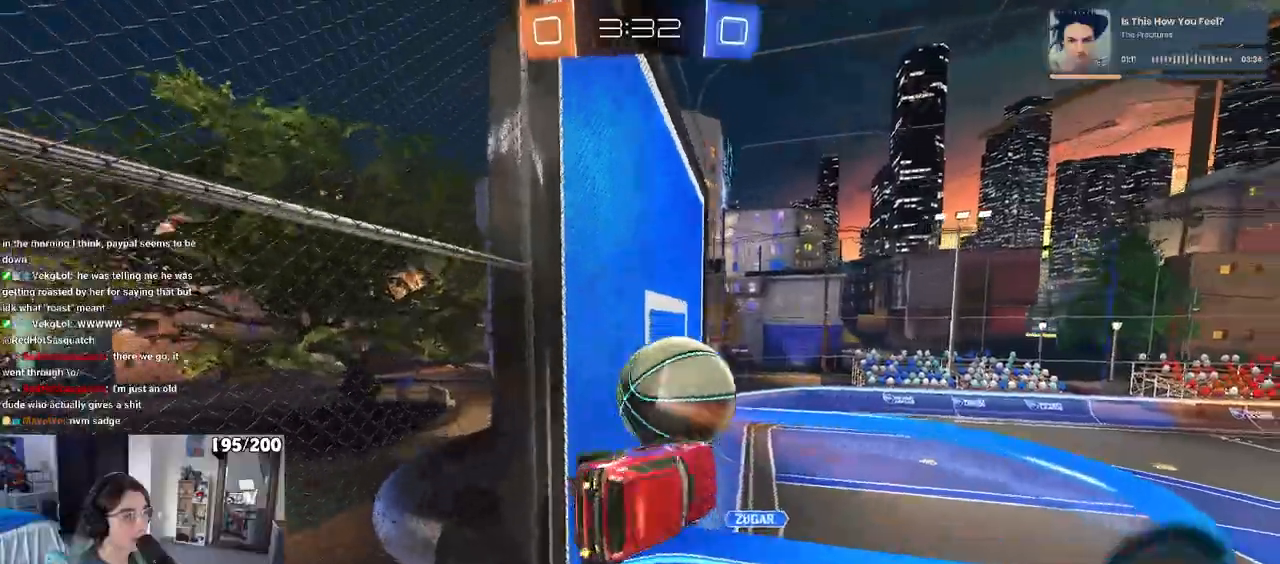
{"buttons": ["SQUARE"], "left_stick": "left", "right_stick": "center", "events": [[233, "CROSS", "down"], [383, "CROSS", "up"], [500, "left_stick", "left"]]}
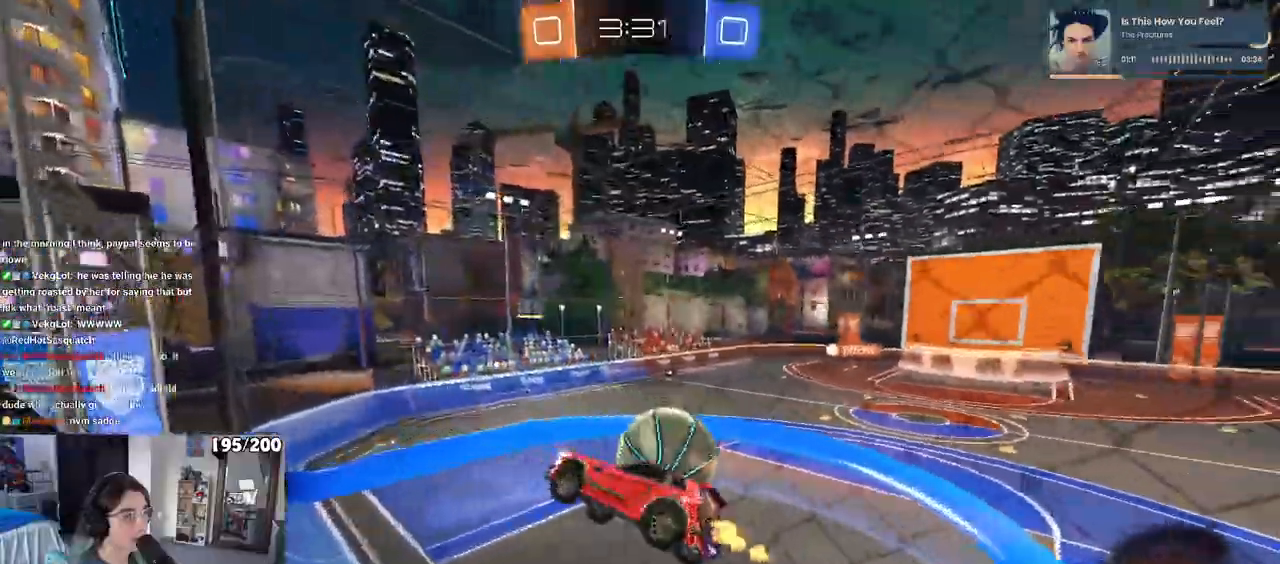
{"buttons": ["CROSS"], "left_stick": "up-left", "right_stick": "center", "events": [[167, "left_stick", "up-left"], [317, "CROSS", "down"], [400, "SQUARE", "up"]]}
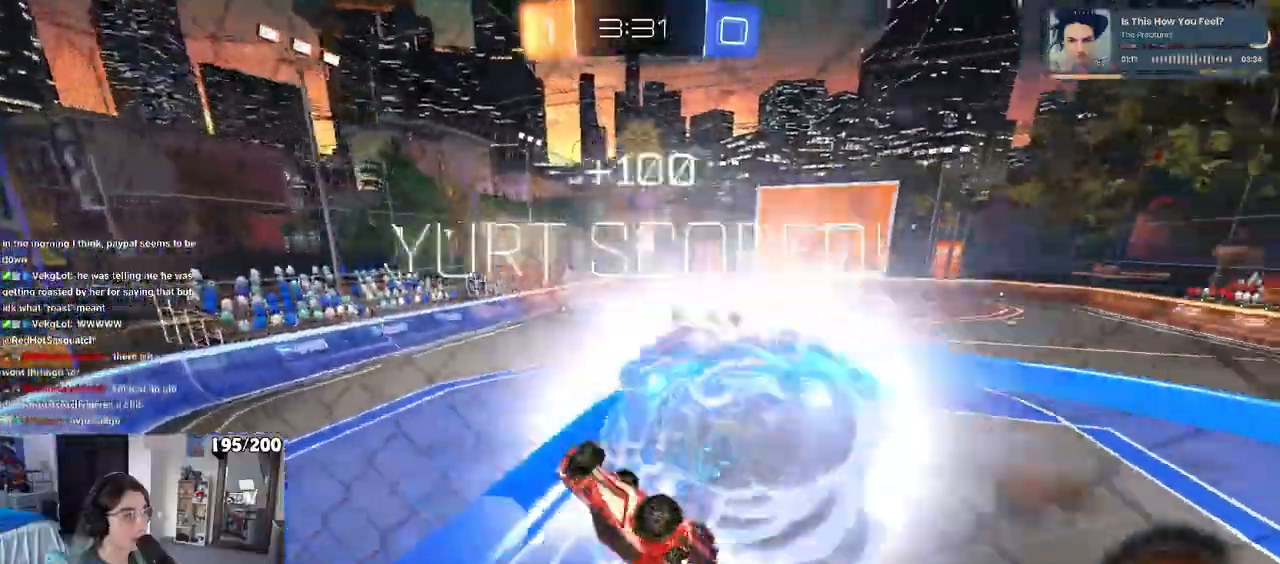
{"buttons": ["CROSS"], "left_stick": "center", "right_stick": "center", "events": [[33, "left_stick", "down"], [67, "TRIANGLE", "down"], [183, "TRIANGLE", "up"], [183, "left_stick", "center"]]}
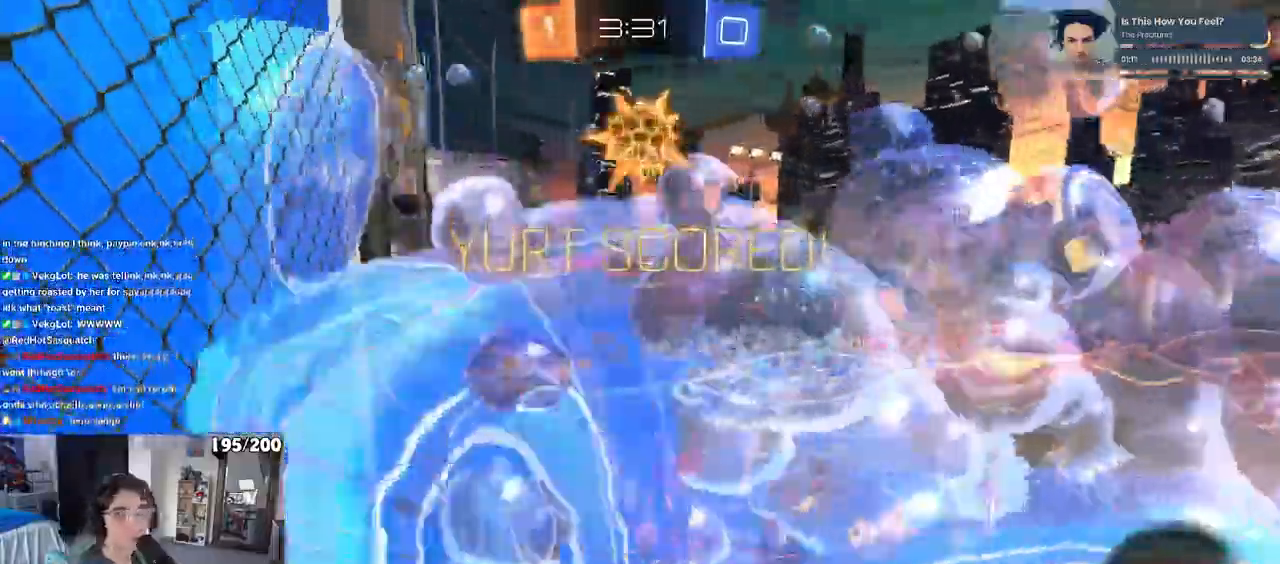
{"buttons": ["CROSS"], "left_stick": "center", "right_stick": "center"}
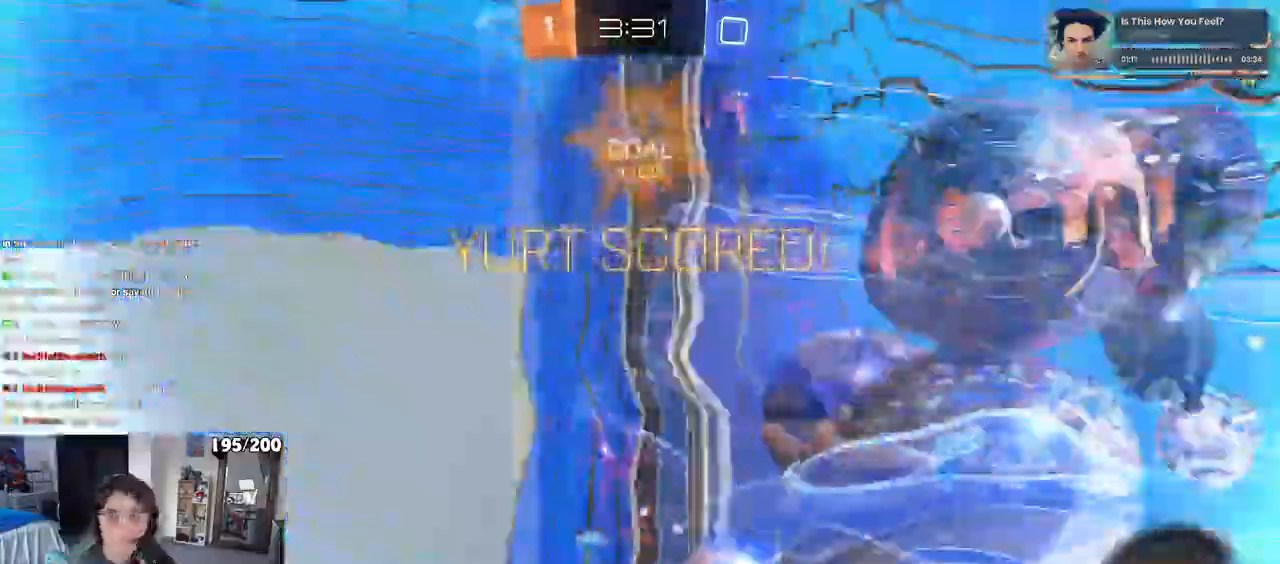
{"buttons": ["CROSS"], "left_stick": "center", "right_stick": "center", "events": [[183, "CROSS", "up"], [267, "CROSS", "down"]]}
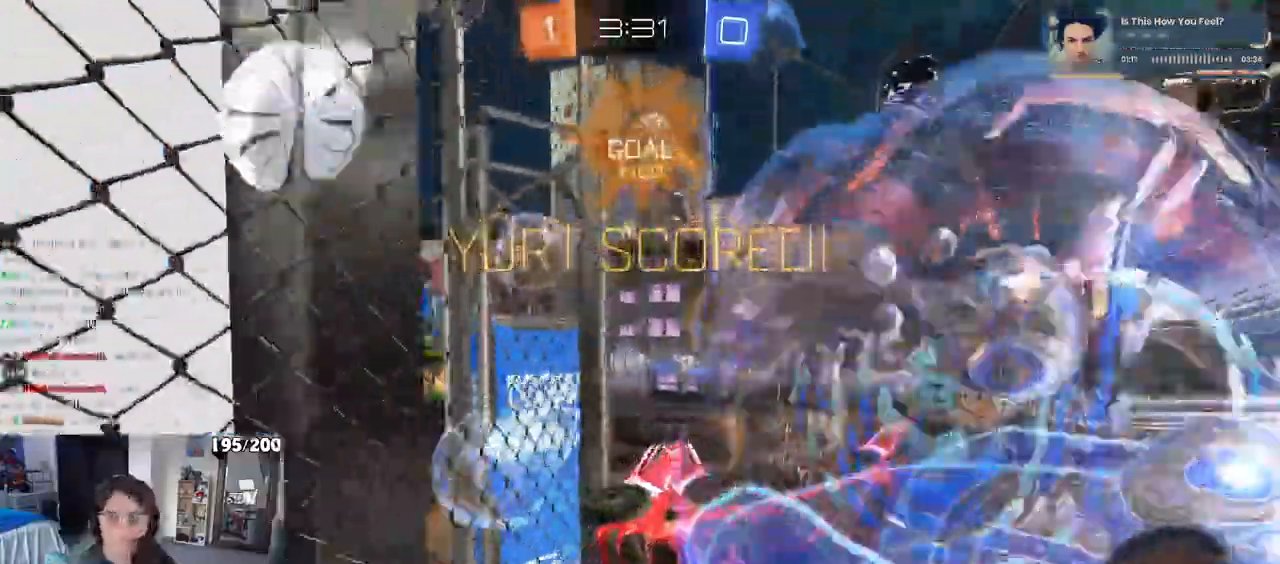
{"buttons": ["CROSS"], "left_stick": "center", "right_stick": "center", "events": []}
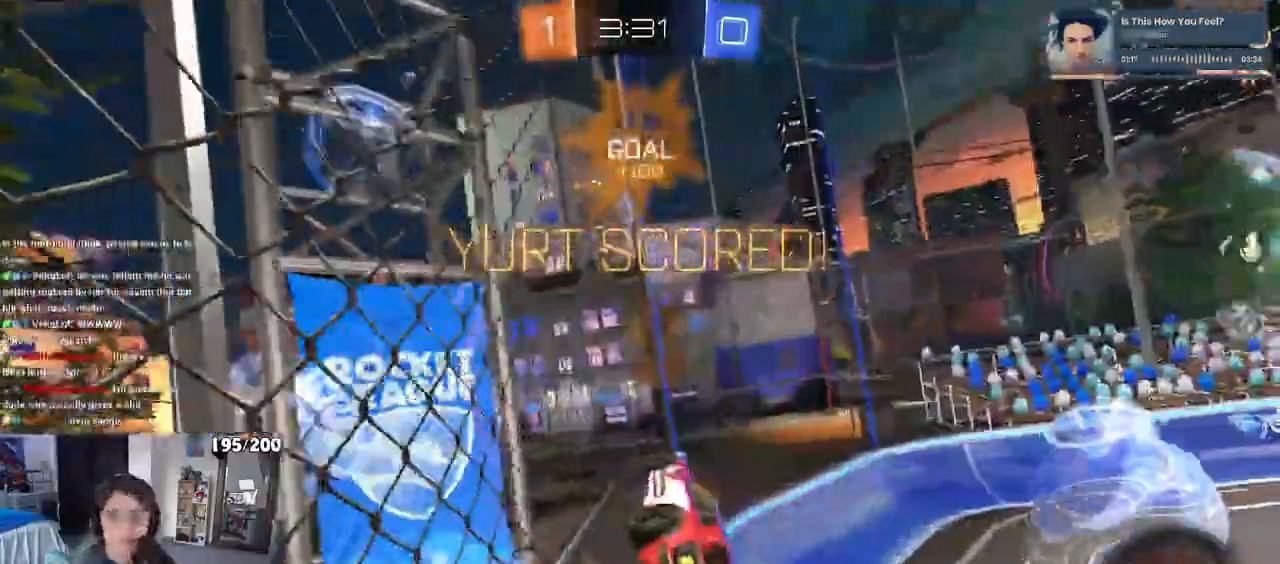
{"buttons": ["CROSS"], "left_stick": "center", "right_stick": "center"}
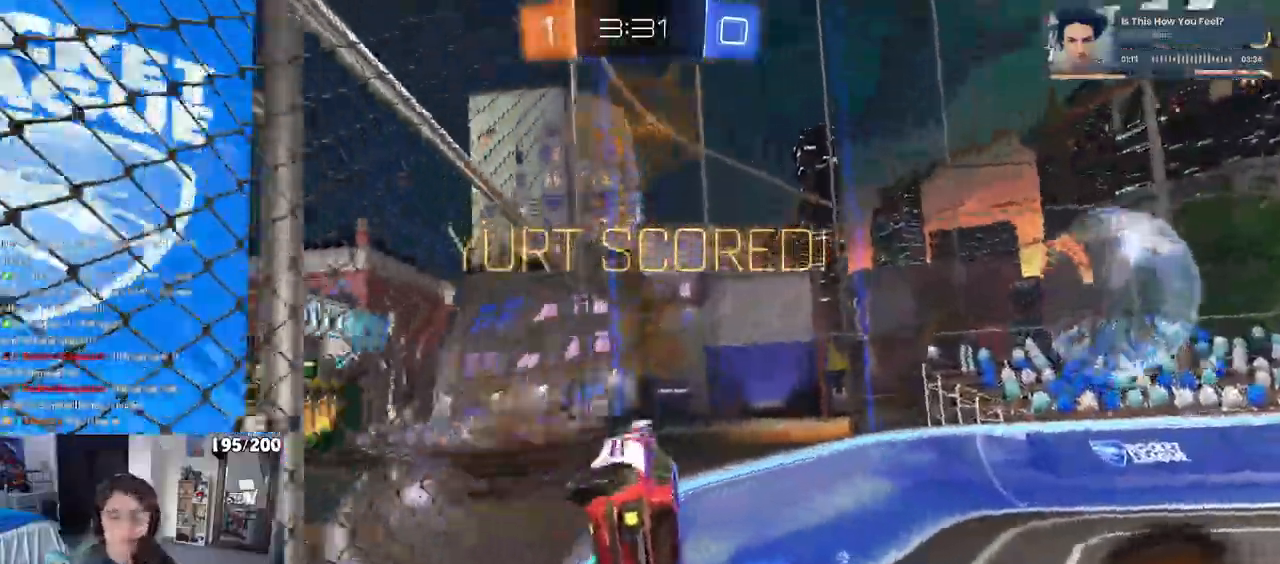
{"buttons": ["CROSS"], "left_stick": "center", "right_stick": "center"}
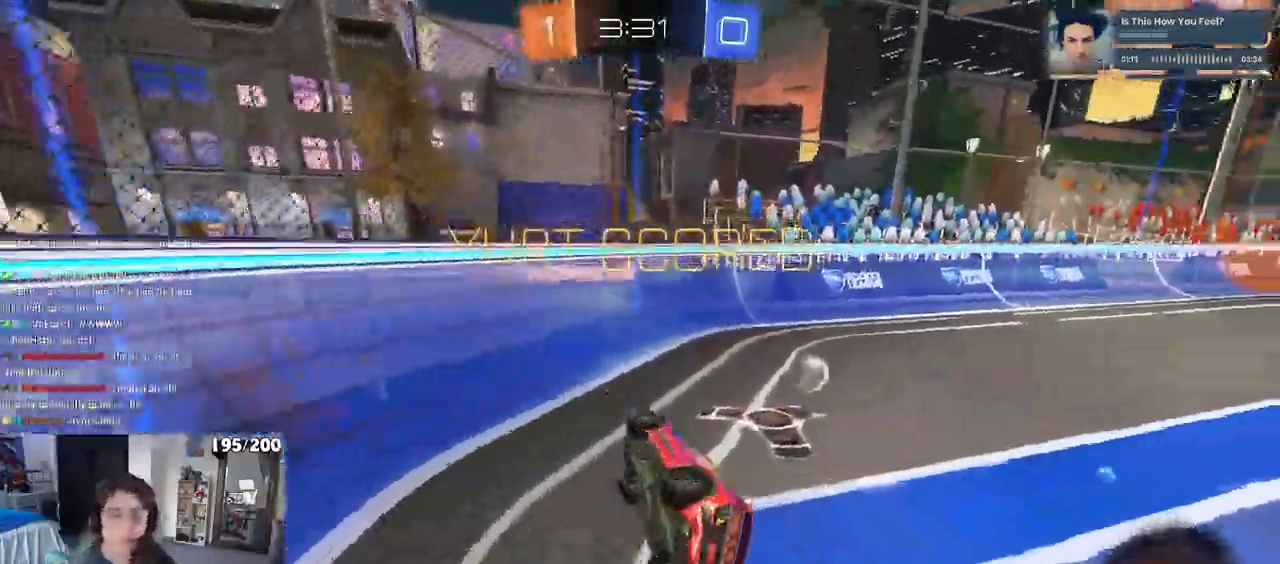
{"buttons": ["CROSS"], "left_stick": "center", "right_stick": "center", "events": [[367, "CROSS", "up"], [417, "CROSS", "down"]]}
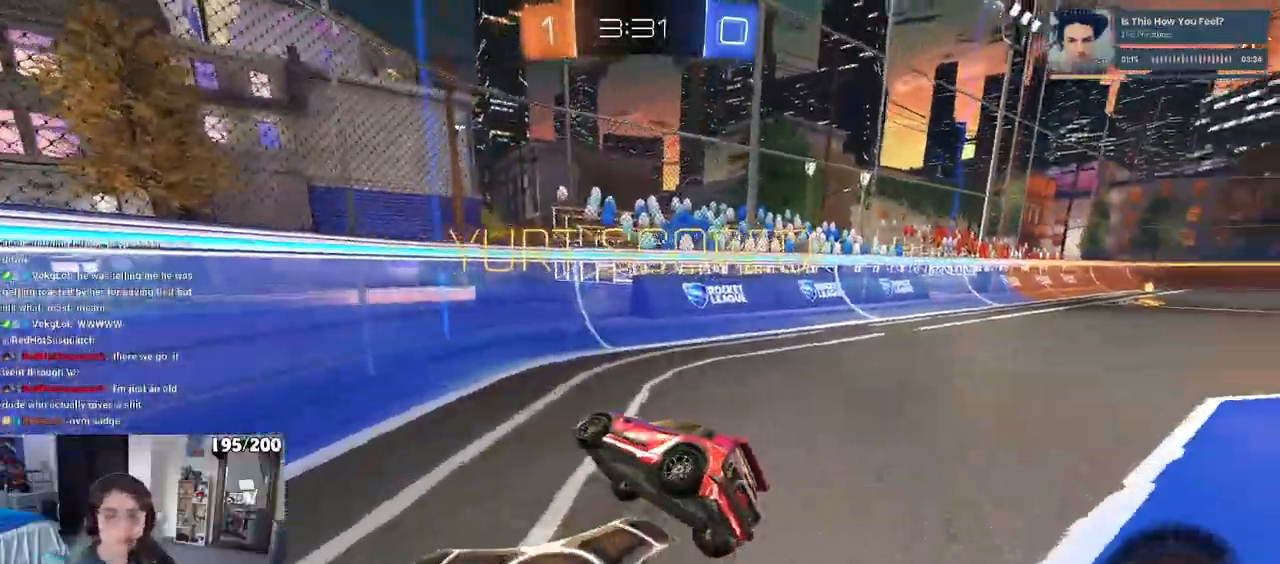
{"buttons": ["CROSS"], "left_stick": "center", "right_stick": "center", "events": [[233, "TRIANGLE", "down"], [317, "TRIANGLE", "up"], [417, "CROSS", "up"], [500, "CROSS", "down"]]}
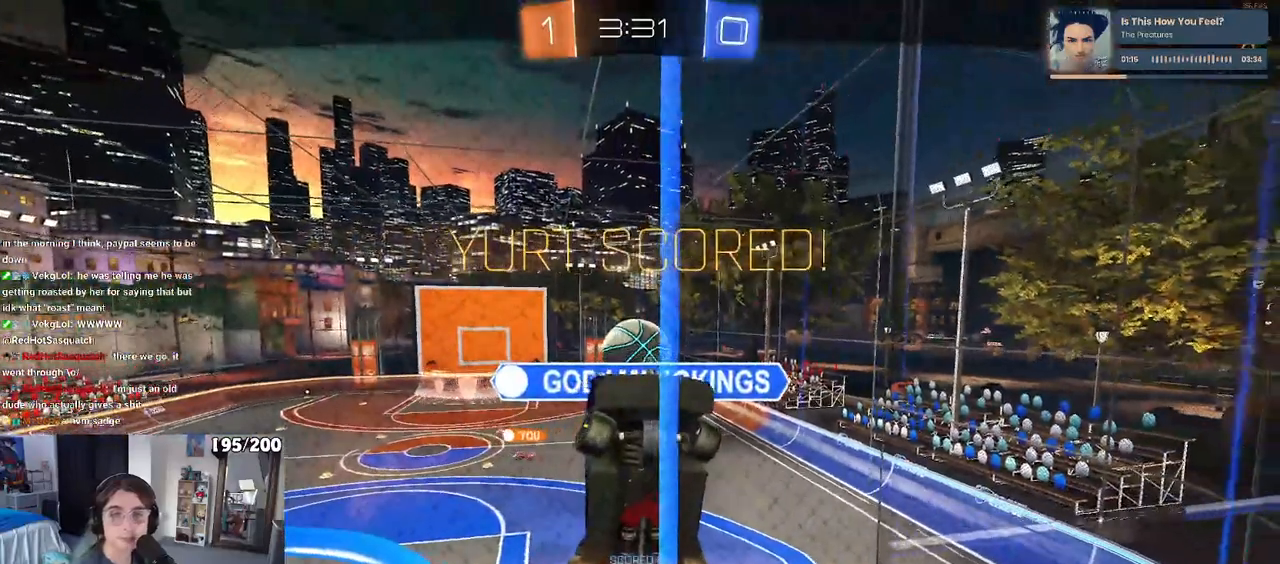
{"buttons": [], "left_stick": "center", "right_stick": "center", "events": [[100, "CROSS", "up"], [183, "CROSS", "down"], [267, "CROSS", "up"]]}
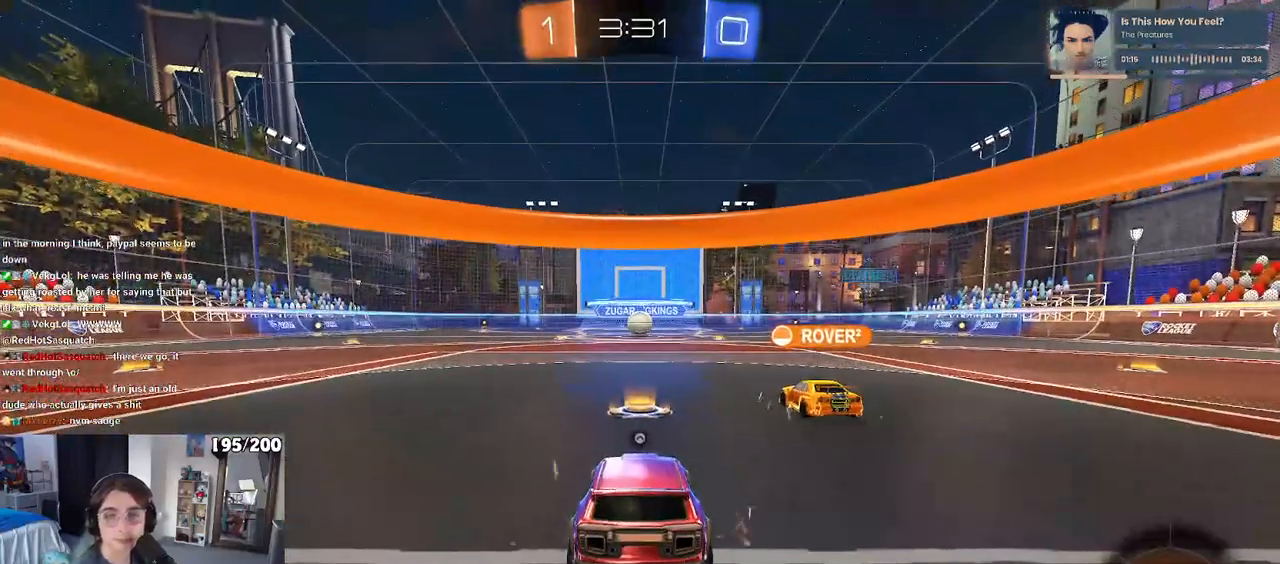
{"buttons": [], "left_stick": "center", "right_stick": "center", "events": []}